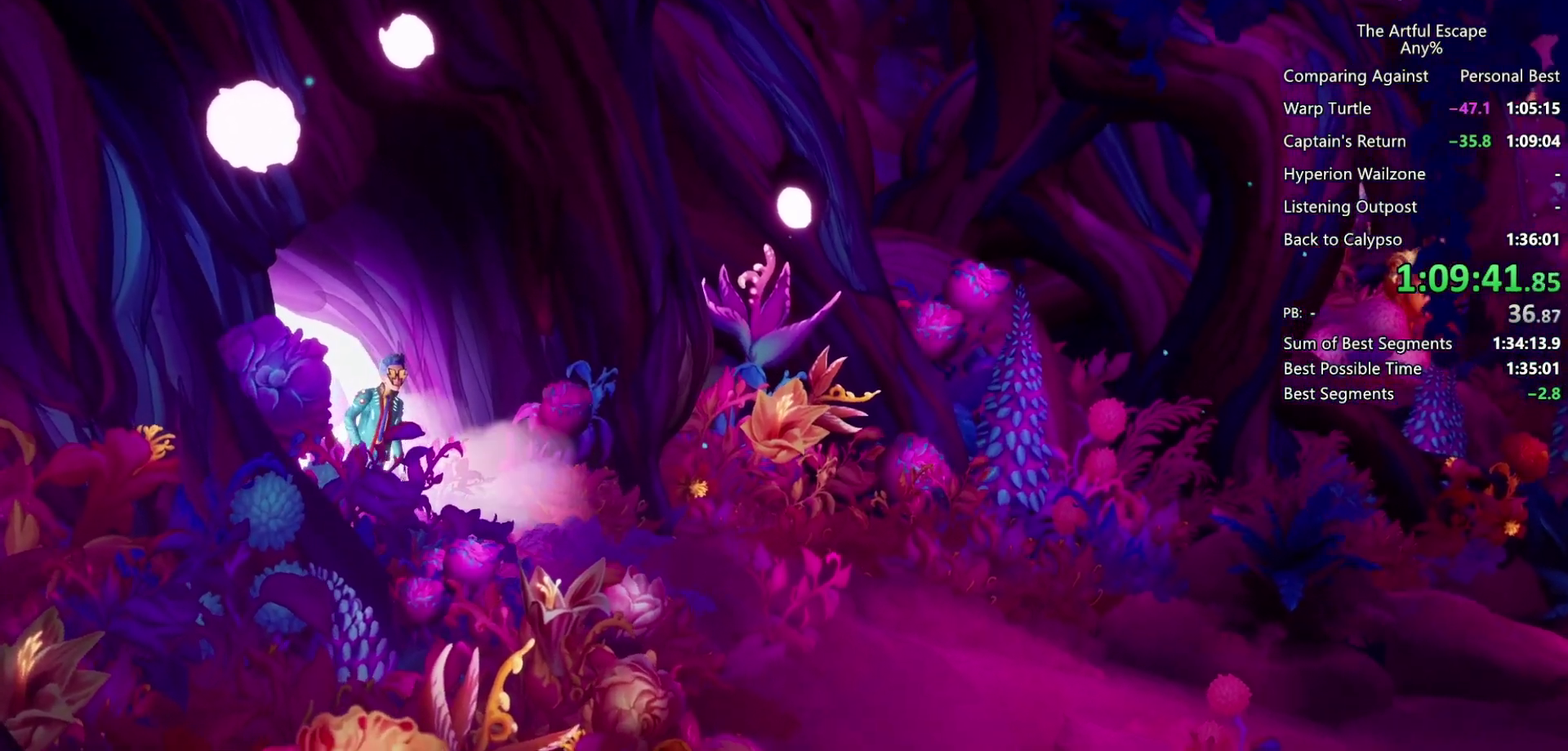
Gameplay with a controller (PlayStation layout); each line is a JSON object with the inputs held at the frame after it. "events" lists button and stick changes between this image and that frame as [ms after this image, input, new state], when the widget could be followed in between. Not read: L3 R3.
{"buttons": ["CIRCLE"], "left_stick": "right", "right_stick": "center", "events": [[67, "CIRCLE", "up"], [67, "CROSS", "down"], [133, "left_stick", "right"], [333, "CIRCLE", "down"], [333, "CROSS", "up"], [433, "CIRCLE", "up"], [433, "CROSS", "down"], [500, "CIRCLE", "down"], [500, "CROSS", "up"]]}
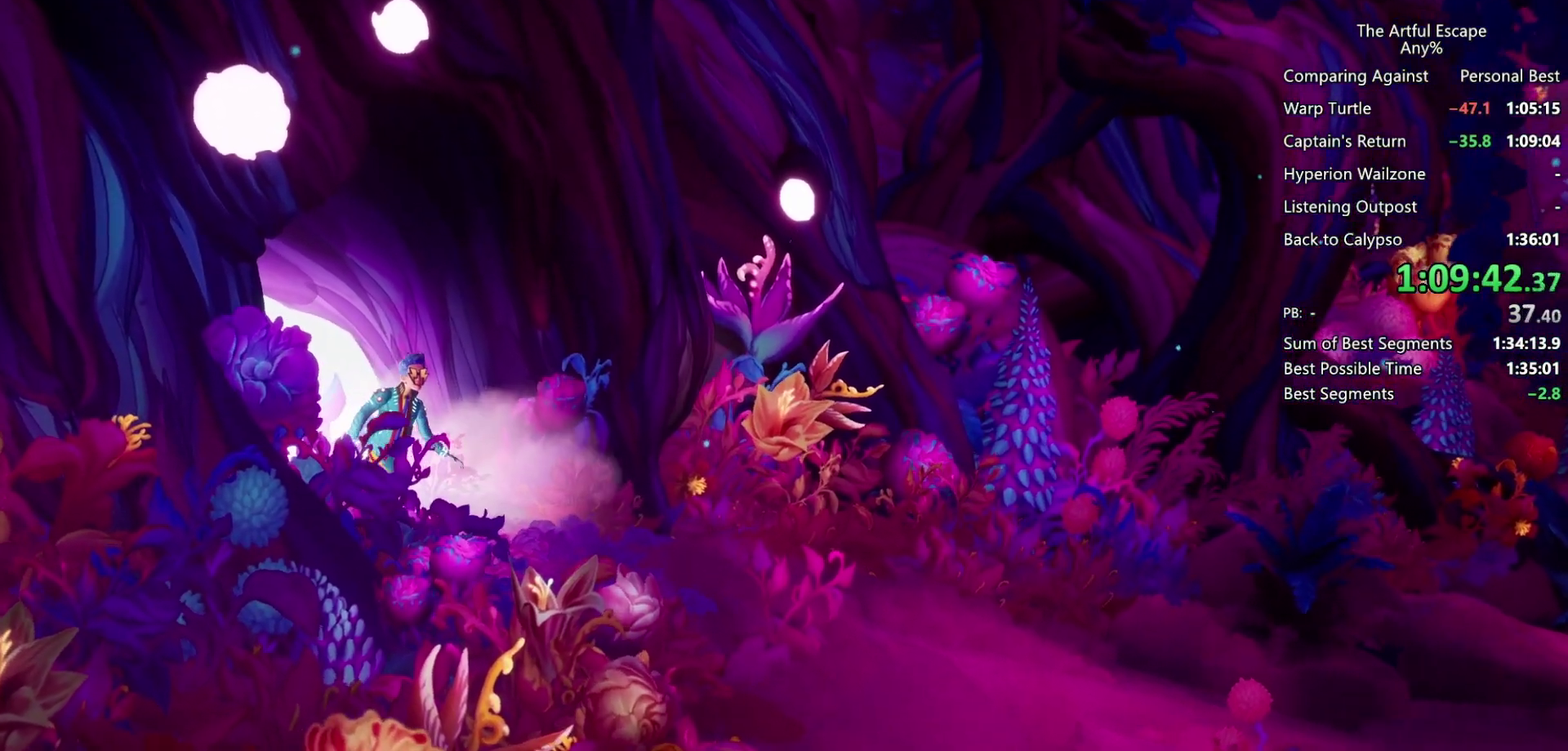
{"buttons": ["CROSS"], "left_stick": "right", "right_stick": "center", "events": [[100, "CIRCLE", "up"], [100, "CROSS", "down"], [167, "CIRCLE", "down"], [233, "CROSS", "up"], [300, "CIRCLE", "up"], [300, "CROSS", "down"], [400, "CIRCLE", "down"], [400, "CROSS", "up"], [467, "CIRCLE", "up"], [467, "CROSS", "down"]]}
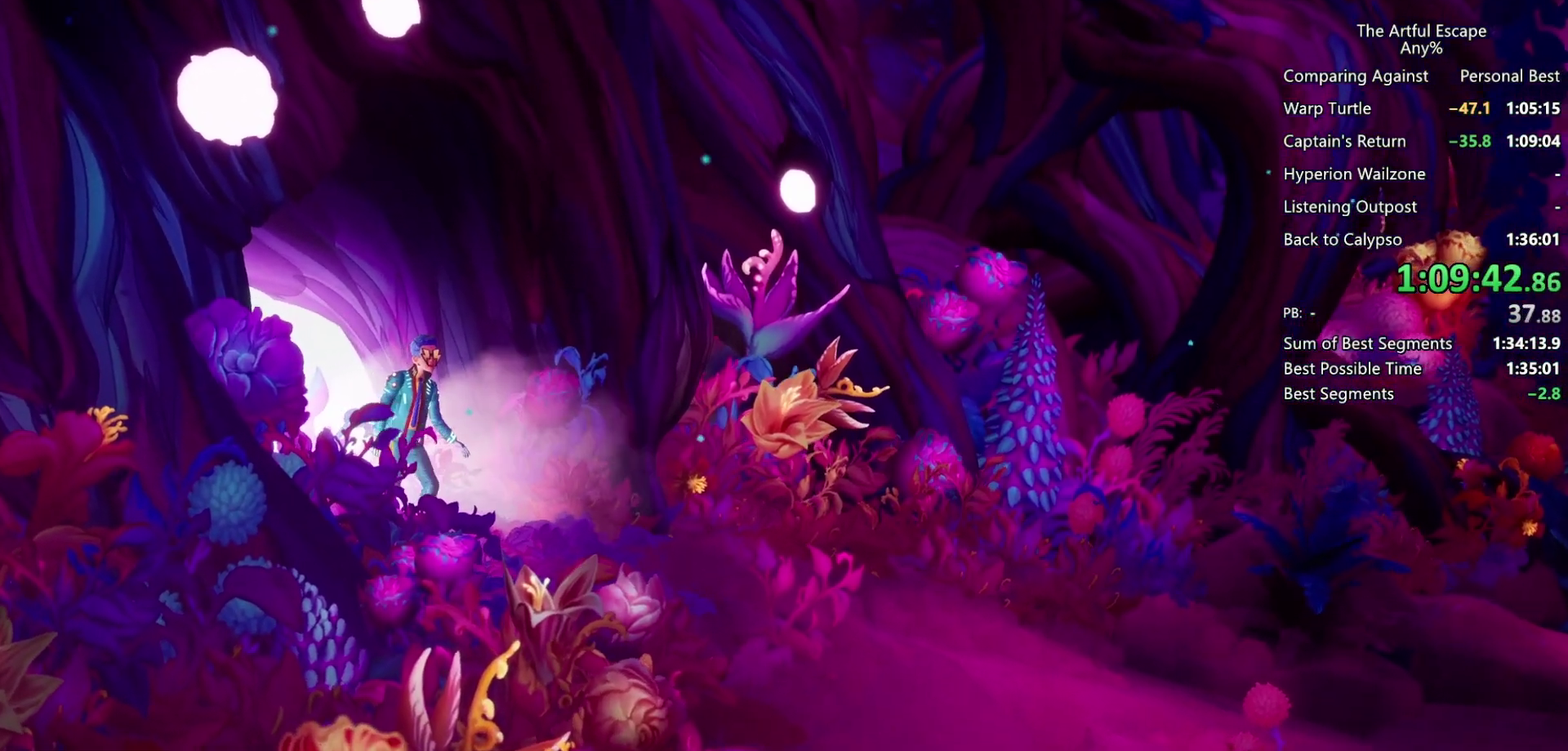
{"buttons": ["CROSS"], "left_stick": "right", "right_stick": "center", "events": [[33, "CIRCLE", "down"], [67, "CROSS", "up"], [133, "CIRCLE", "up"], [133, "CROSS", "down"], [233, "CIRCLE", "down"], [233, "CROSS", "up"], [333, "CIRCLE", "up"], [333, "CROSS", "down"], [400, "CIRCLE", "down"], [433, "CROSS", "up"], [500, "CIRCLE", "up"], [500, "CROSS", "down"]]}
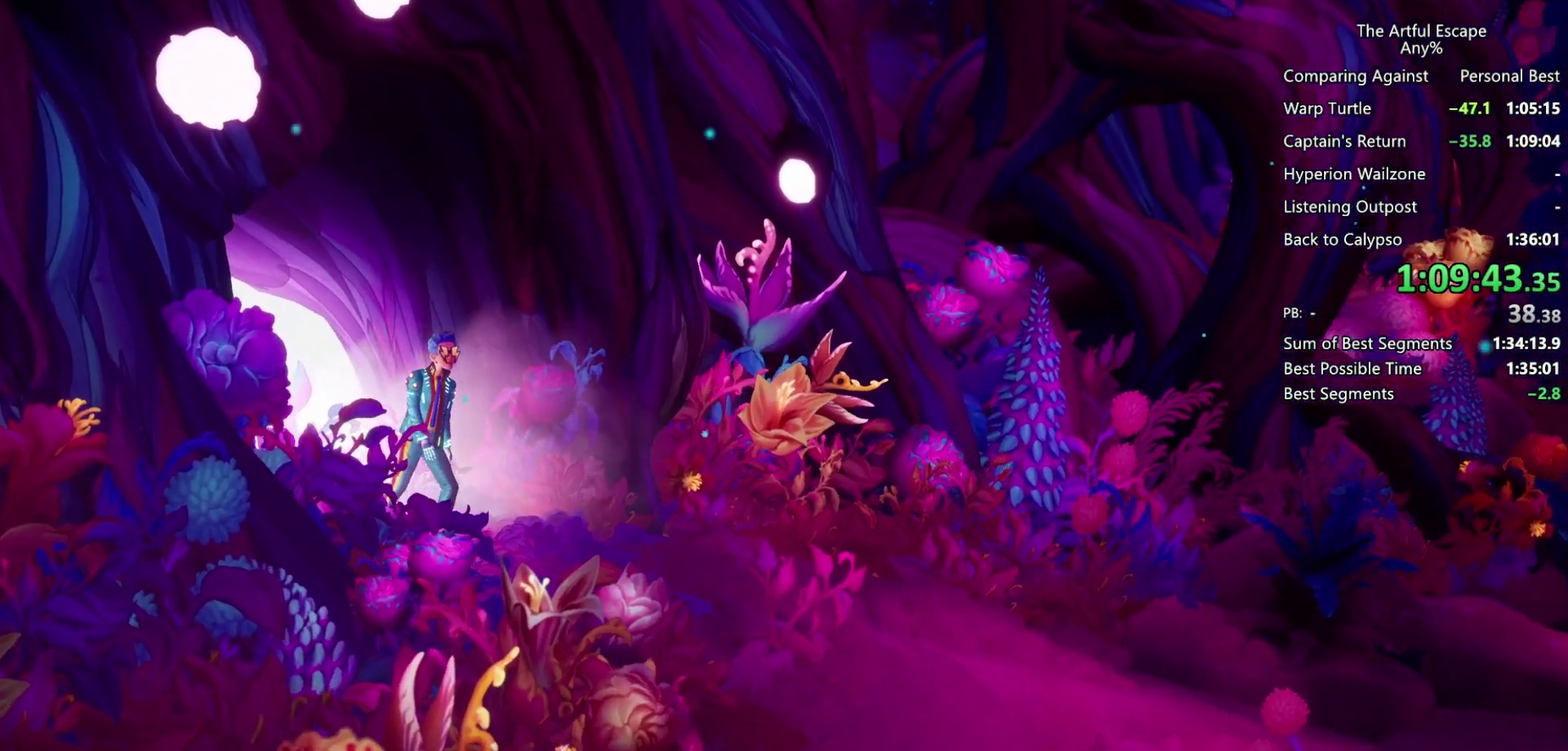
{"buttons": ["CIRCLE"], "left_stick": "right", "right_stick": "center", "events": [[100, "CIRCLE", "down"], [100, "CROSS", "up"], [167, "CROSS", "down"], [200, "CIRCLE", "up"], [267, "CIRCLE", "down"], [267, "CROSS", "up"], [367, "CIRCLE", "up"], [367, "CROSS", "down"], [500, "CIRCLE", "down"], [500, "CROSS", "up"]]}
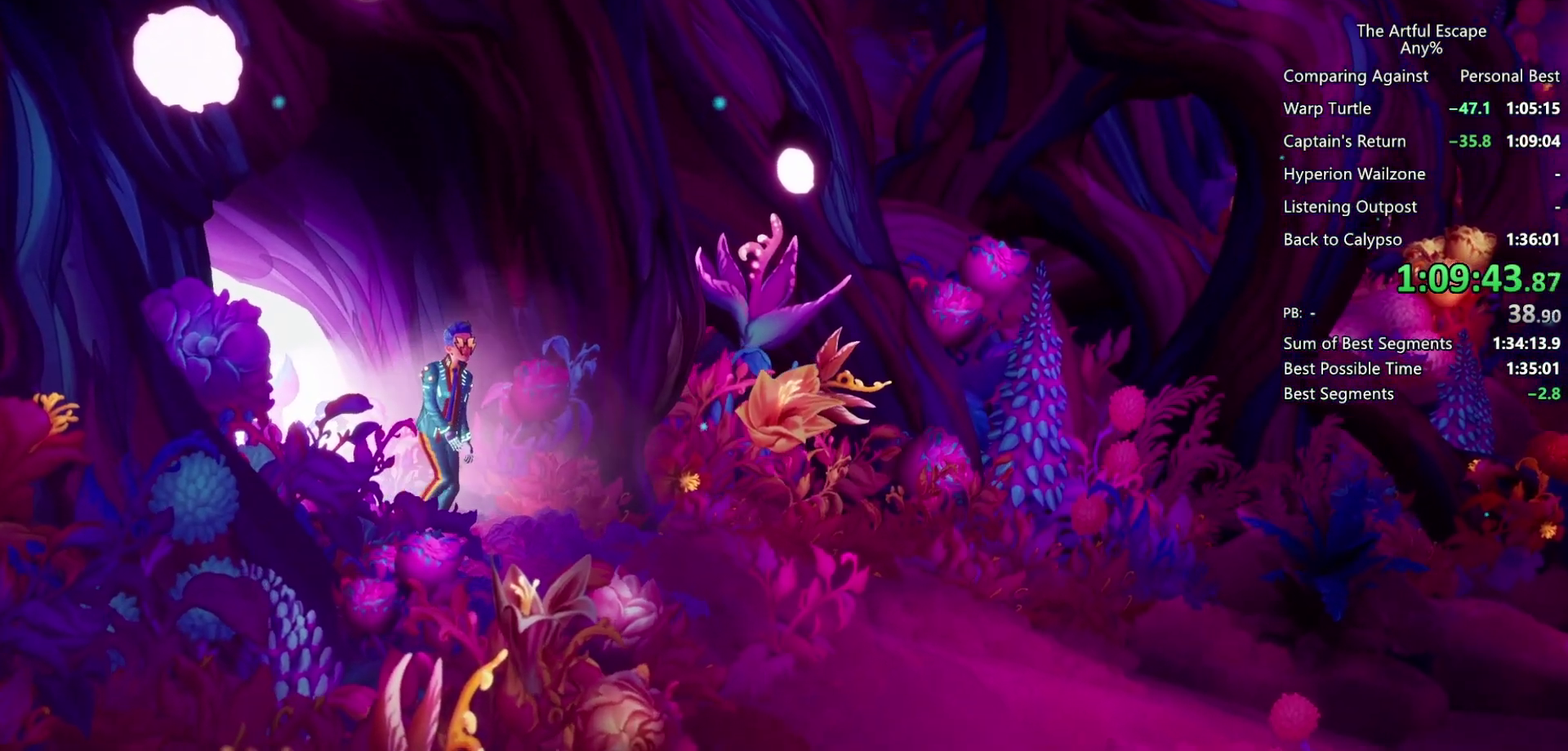
{"buttons": ["CROSS"], "left_stick": "right", "right_stick": "center", "events": [[67, "CIRCLE", "up"], [67, "CROSS", "down"], [133, "CIRCLE", "down"], [133, "CROSS", "up"], [233, "CIRCLE", "up"], [233, "CROSS", "down"], [333, "CIRCLE", "down"], [333, "CROSS", "up"], [400, "CIRCLE", "up"], [433, "CROSS", "down"]]}
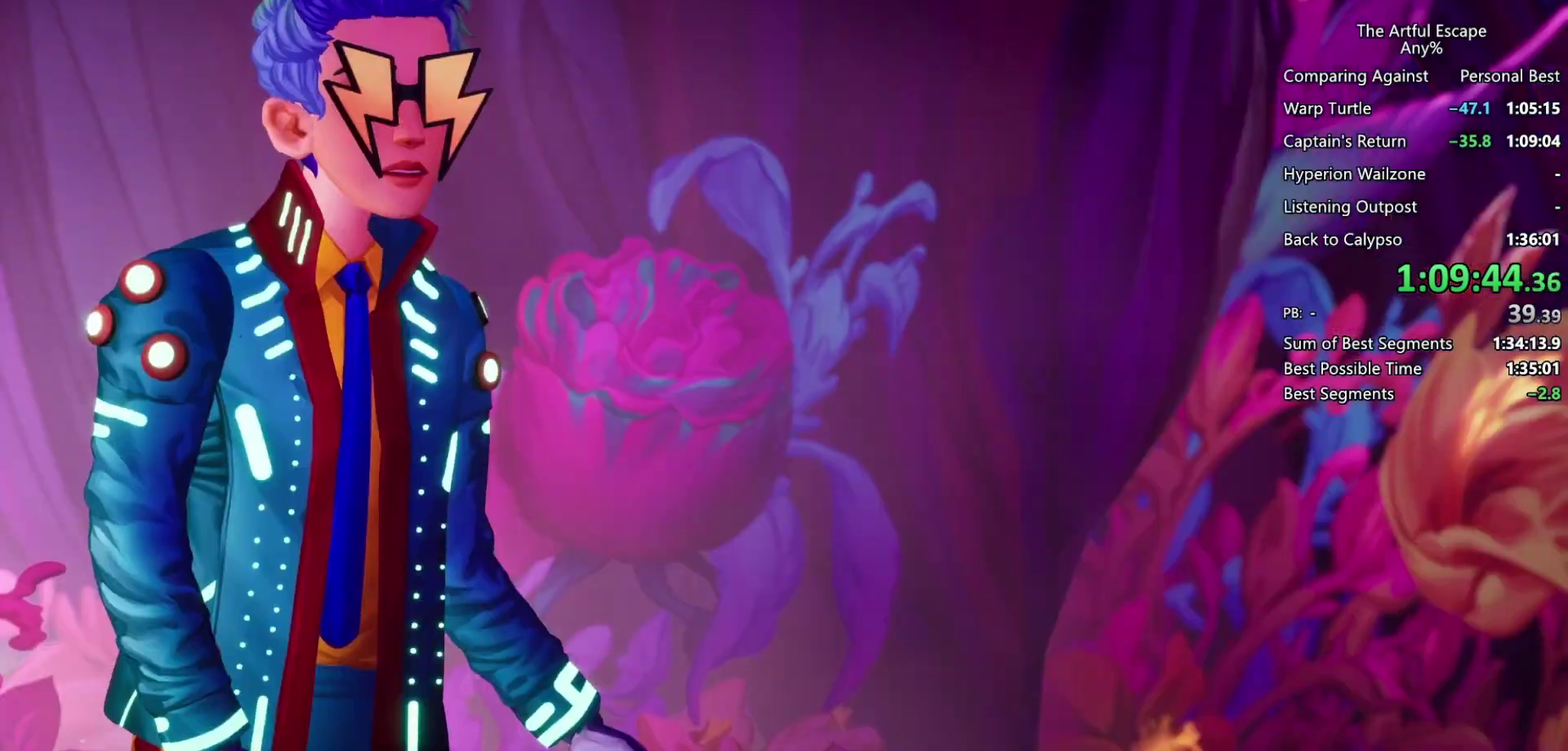
{"buttons": ["CROSS"], "left_stick": "right", "right_stick": "center", "events": [[33, "CIRCLE", "down"], [33, "CROSS", "up"], [100, "CIRCLE", "up"], [100, "CROSS", "down"], [233, "CIRCLE", "down"], [233, "CROSS", "up"], [300, "CIRCLE", "up"], [300, "CROSS", "down"], [400, "CIRCLE", "down"], [400, "CROSS", "up"], [500, "CIRCLE", "up"], [500, "CROSS", "down"]]}
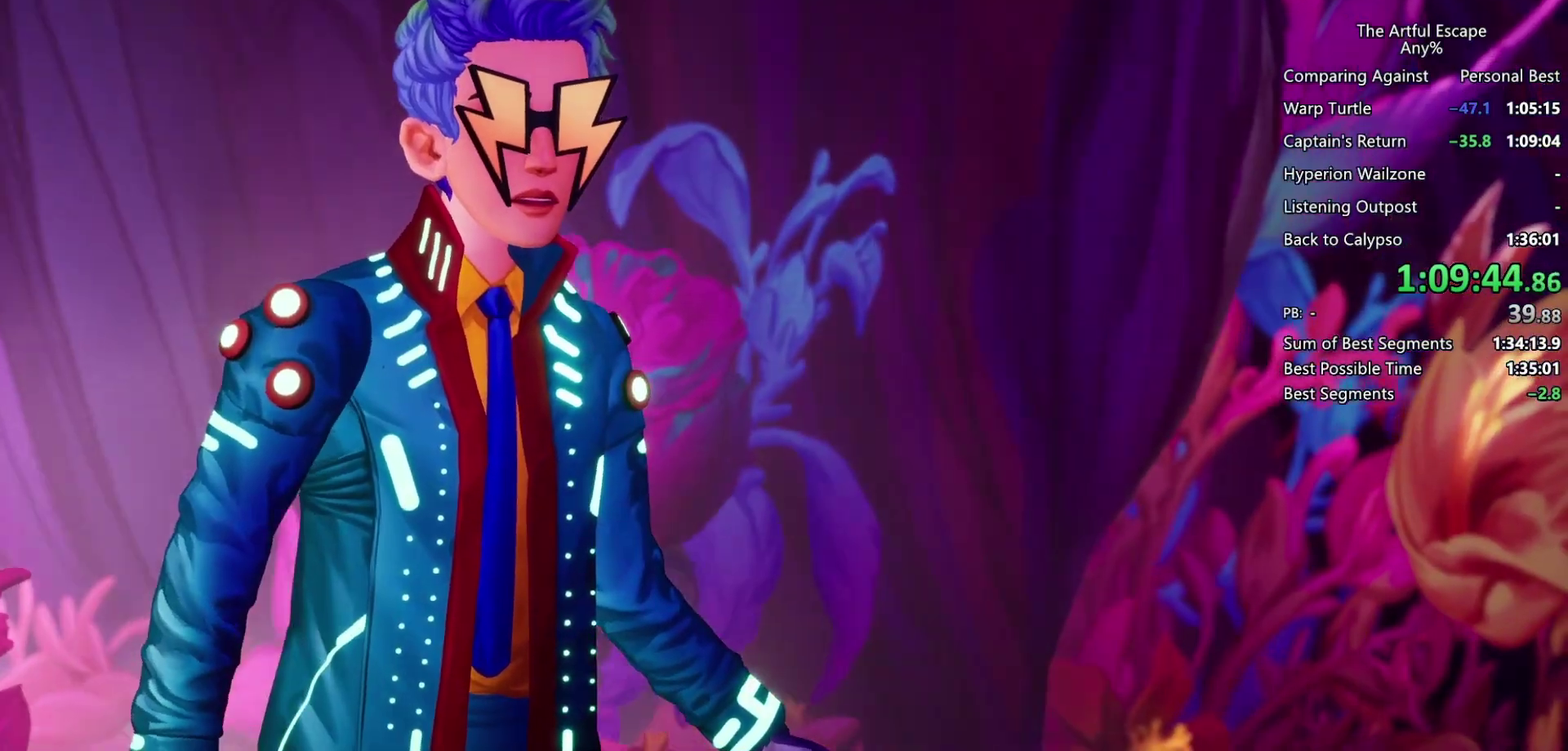
{"buttons": ["CROSS"], "left_stick": "right", "right_stick": "center", "events": [[33, "CIRCLE", "down"], [67, "CROSS", "up"], [167, "CIRCLE", "up"], [167, "CROSS", "down"], [267, "CIRCLE", "down"], [267, "CROSS", "up"], [333, "CIRCLE", "up"], [333, "CROSS", "down"], [433, "CIRCLE", "down"], [433, "CROSS", "up"], [500, "CIRCLE", "up"], [500, "CROSS", "down"]]}
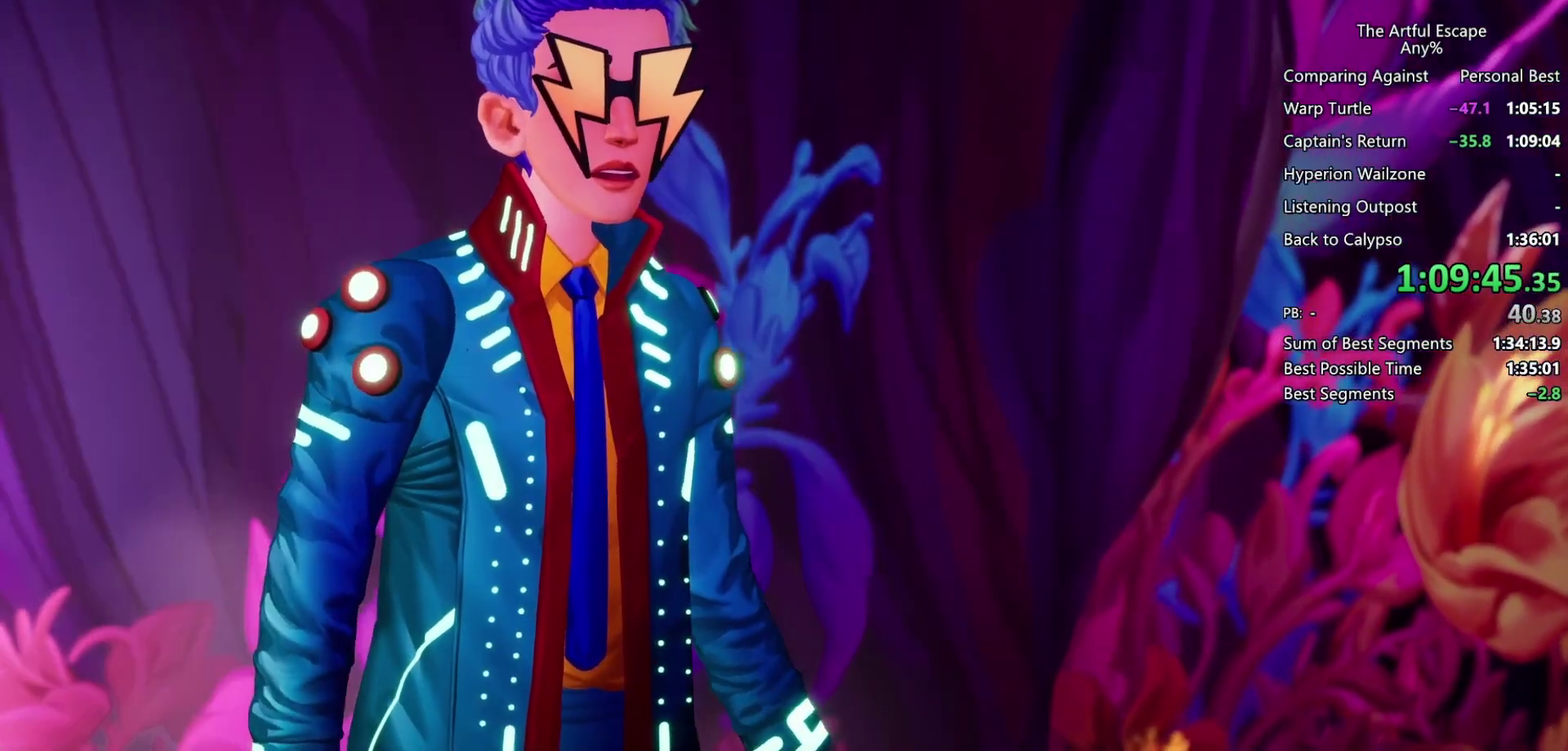
{"buttons": ["CIRCLE"], "left_stick": "right", "right_stick": "center", "events": [[100, "CIRCLE", "down"], [100, "CROSS", "up"], [200, "CIRCLE", "up"], [200, "CROSS", "down"], [333, "CIRCLE", "down"], [333, "CROSS", "up"], [400, "CIRCLE", "up"], [400, "CROSS", "down"], [467, "CIRCLE", "down"], [467, "CROSS", "up"]]}
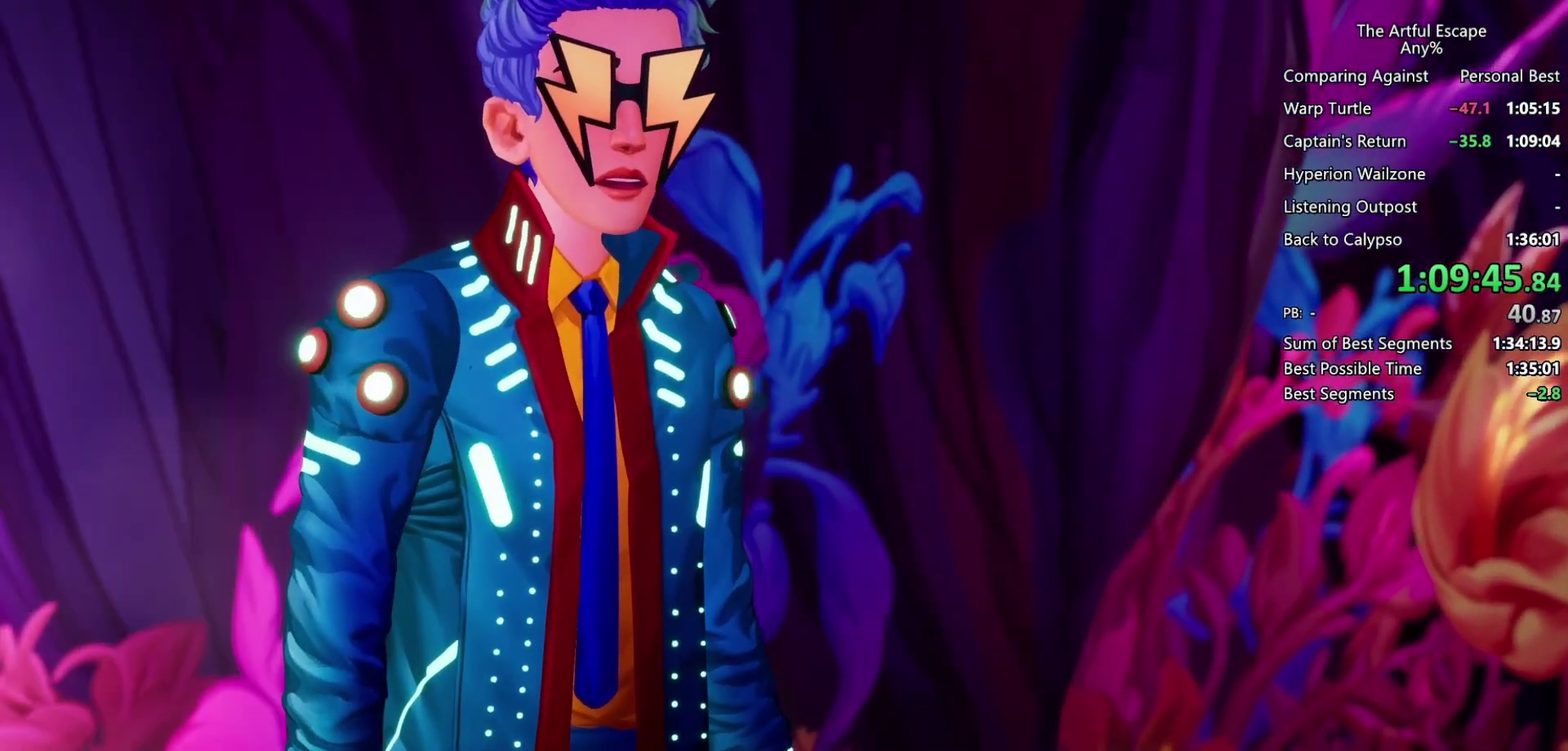
{"buttons": ["CROSS"], "left_stick": "right", "right_stick": "center", "events": [[100, "CROSS", "down"], [167, "CROSS", "up"], [233, "CROSS", "down"], [333, "CROSS", "up"], [433, "CIRCLE", "up"], [433, "CROSS", "down"]]}
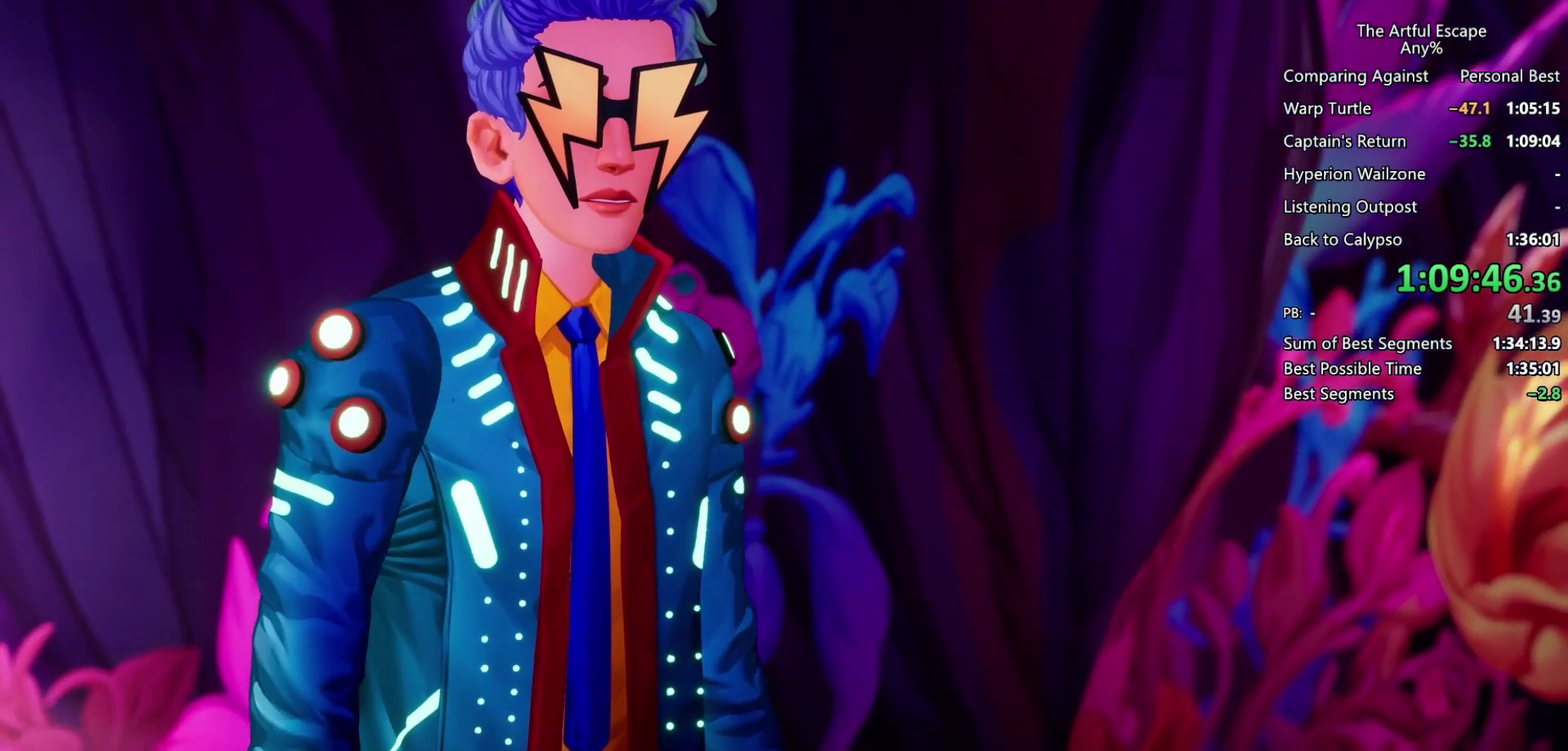
{"buttons": ["CIRCLE"], "left_stick": "right", "right_stick": "center", "events": [[33, "CIRCLE", "down"], [33, "CROSS", "up"], [133, "CIRCLE", "up"], [133, "CROSS", "down"], [267, "CIRCLE", "down"], [333, "CIRCLE", "up"], [433, "CIRCLE", "down"], [433, "CROSS", "up"]]}
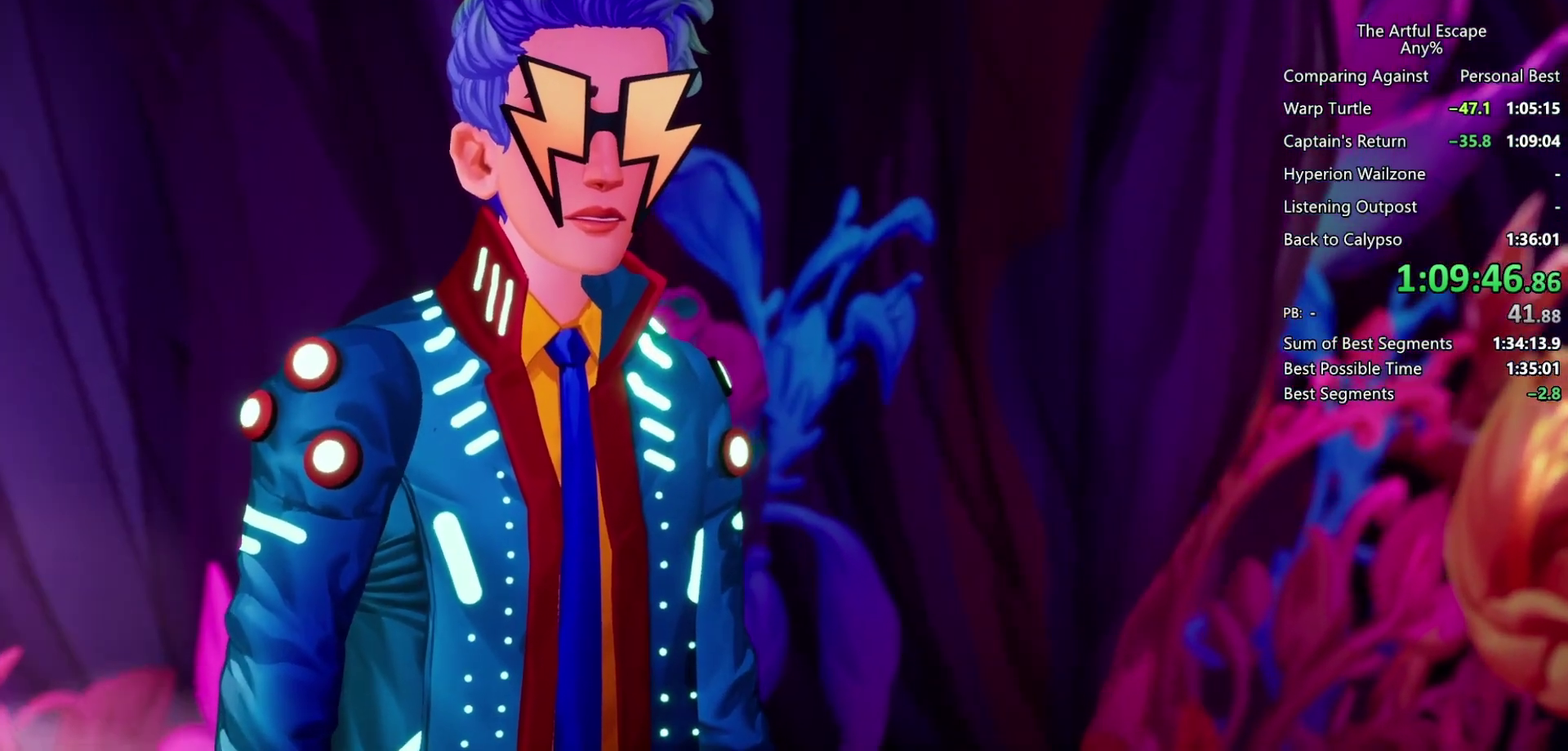
{"buttons": ["CROSS"], "left_stick": "right", "right_stick": "center", "events": [[67, "CROSS", "down"], [133, "CROSS", "up"], [200, "CROSS", "down"], [233, "CIRCLE", "up"], [367, "CIRCLE", "down"], [367, "CROSS", "up"], [433, "CIRCLE", "up"], [433, "CROSS", "down"]]}
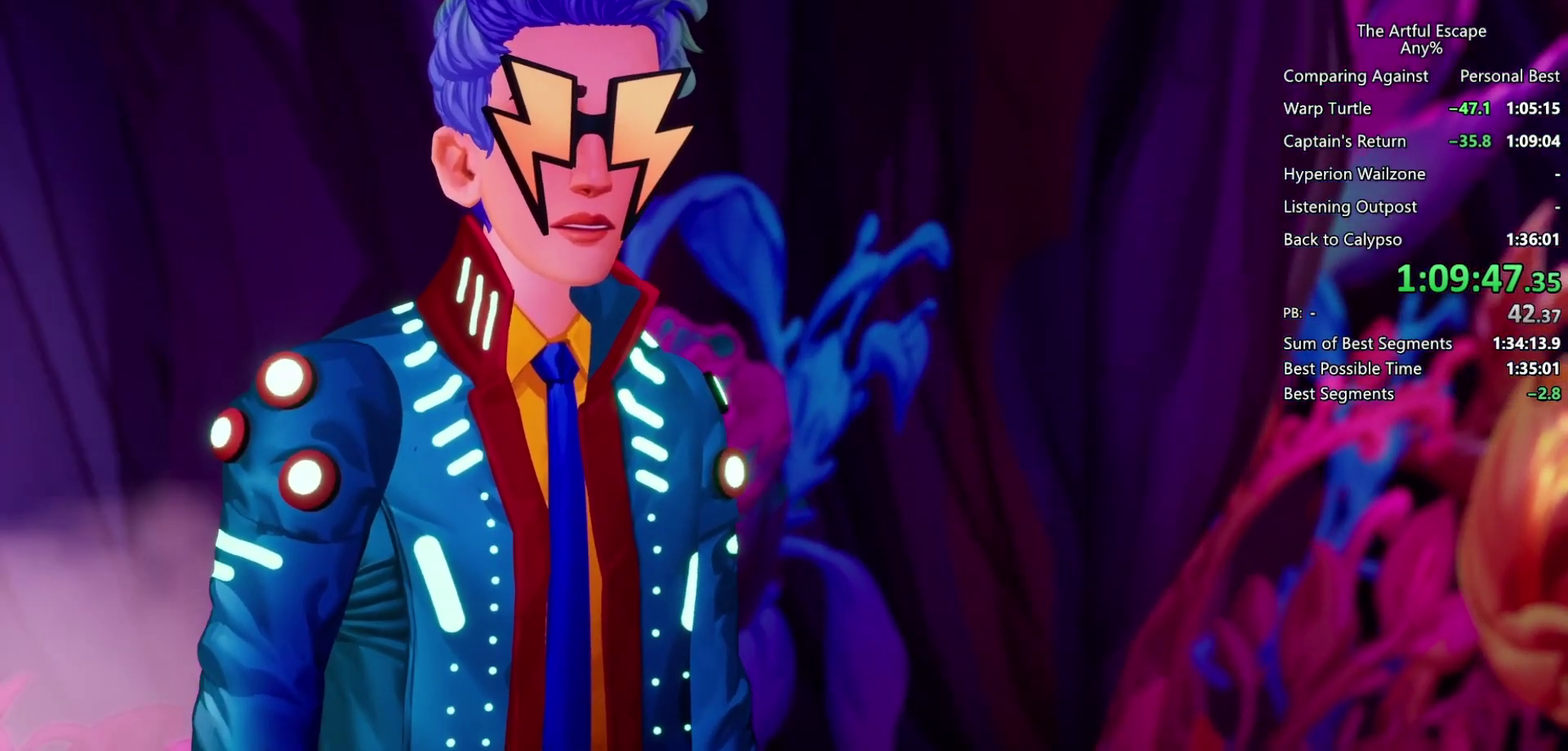
{"buttons": ["CROSS"], "left_stick": "right", "right_stick": "center", "events": [[33, "CIRCLE", "down"], [33, "CROSS", "up"], [133, "CIRCLE", "up"], [133, "CROSS", "down"], [200, "CIRCLE", "down"], [200, "CROSS", "up"], [300, "CIRCLE", "up"], [300, "CROSS", "down"], [367, "CIRCLE", "down"], [500, "CIRCLE", "up"]]}
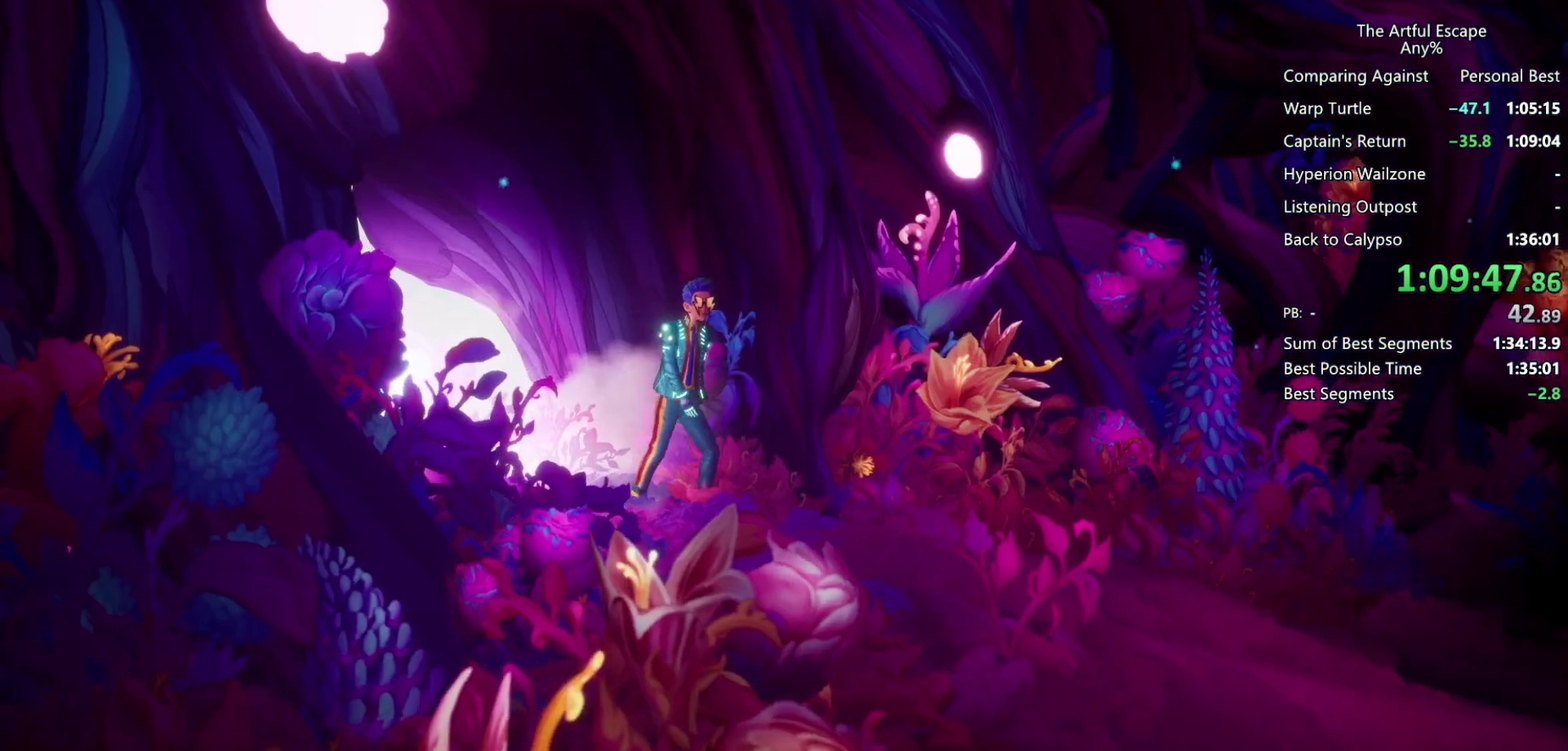
{"buttons": ["CIRCLE"], "left_stick": "right", "right_stick": "center", "events": [[67, "CIRCLE", "down"], [67, "CROSS", "up"], [167, "CIRCLE", "up"], [167, "CROSS", "down"], [267, "CIRCLE", "down"], [267, "CROSS", "up"], [367, "CIRCLE", "up"], [433, "CIRCLE", "down"]]}
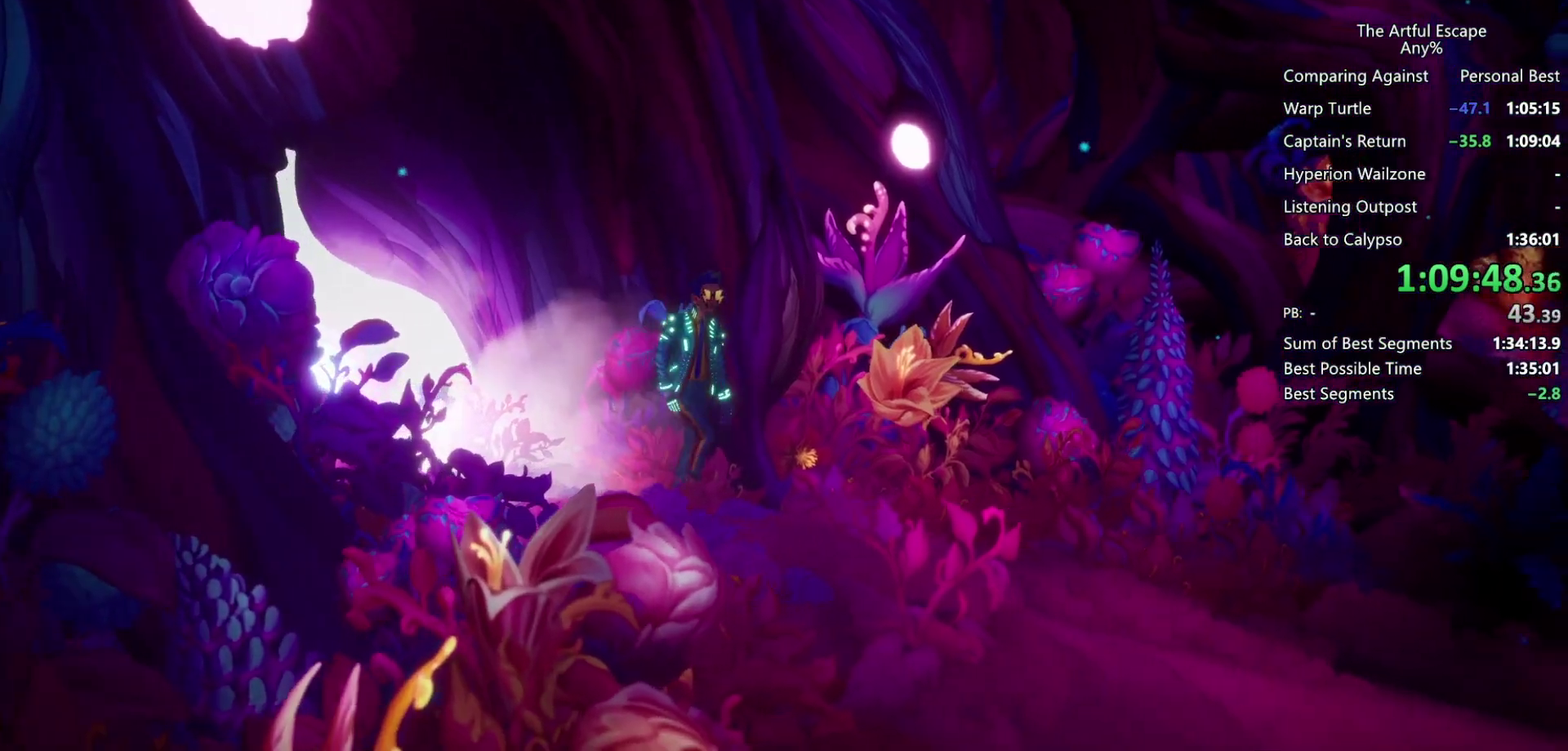
{"buttons": ["CROSS"], "left_stick": "right", "right_stick": "center", "events": [[67, "CIRCLE", "up"], [67, "CROSS", "down"], [133, "CIRCLE", "down"], [133, "CROSS", "up"], [267, "CIRCLE", "up"], [267, "CROSS", "down"], [367, "CIRCLE", "down"], [367, "CROSS", "up"], [467, "CIRCLE", "up"], [467, "CROSS", "down"]]}
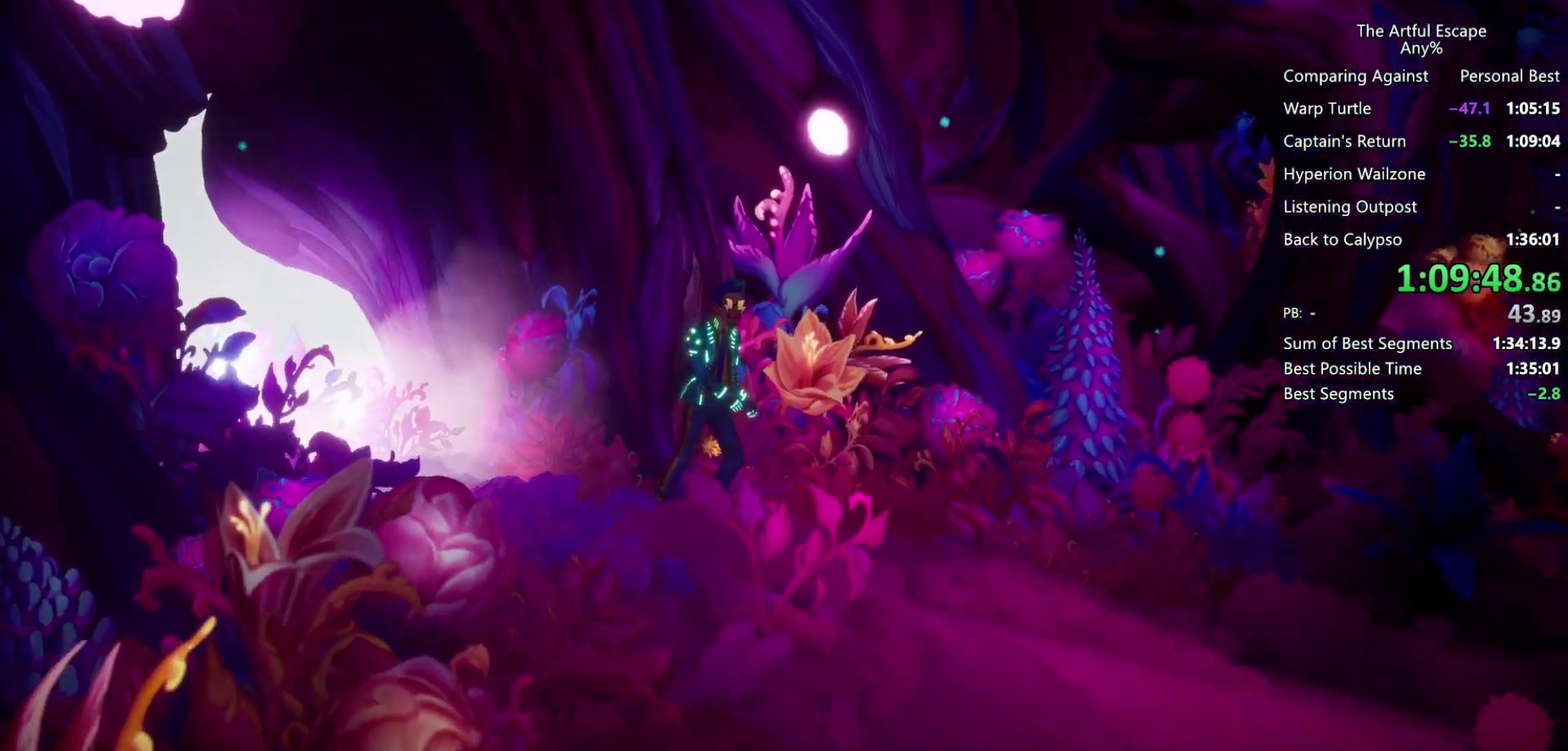
{"buttons": ["CROSS"], "left_stick": "right", "right_stick": "center", "events": [[200, "CIRCLE", "down"], [267, "CROSS", "up"], [333, "CIRCLE", "up"], [333, "CROSS", "down"], [400, "CIRCLE", "down"], [467, "CIRCLE", "up"]]}
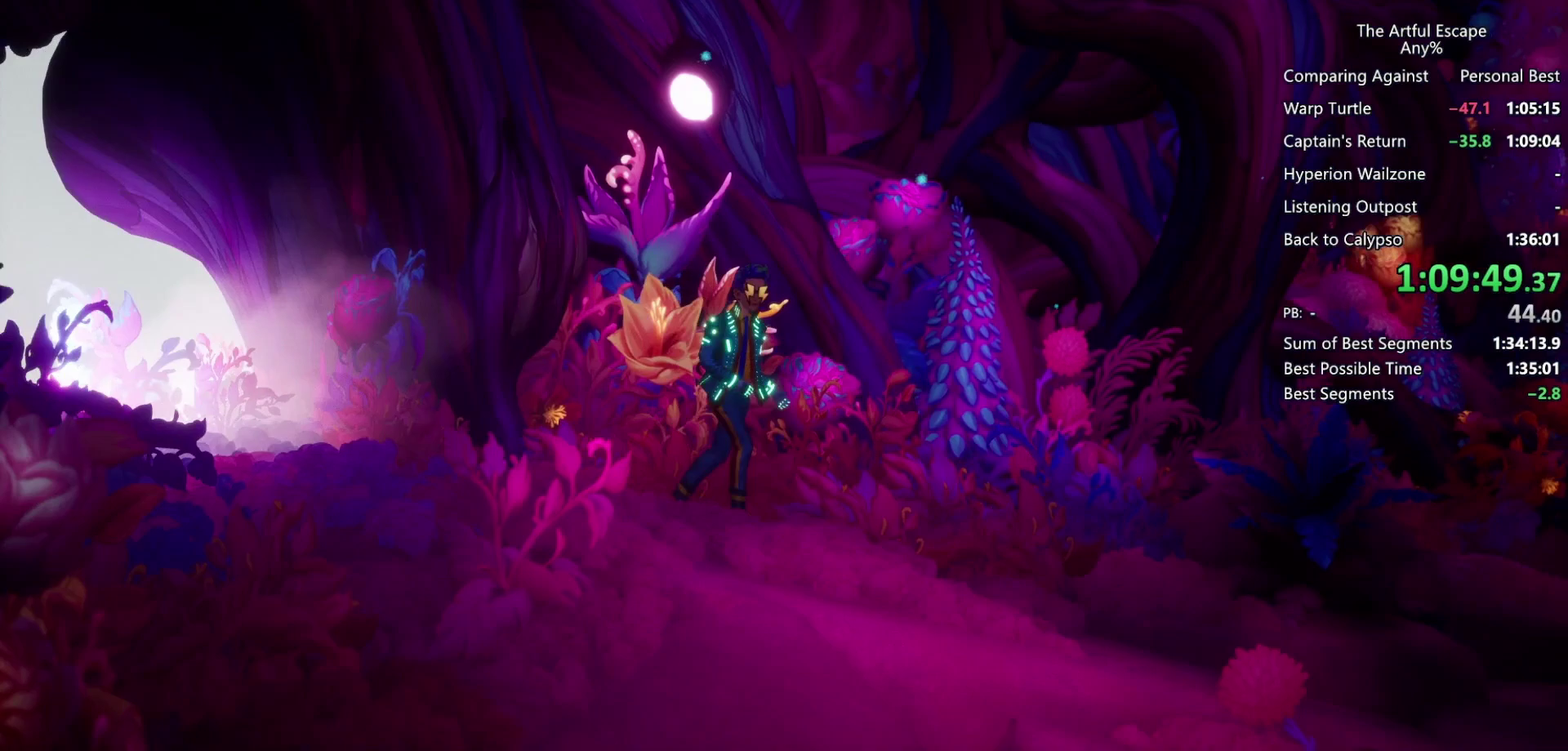
{"buttons": ["CIRCLE"], "left_stick": "right", "right_stick": "center", "events": [[33, "CIRCLE", "down"], [33, "CROSS", "up"], [133, "CIRCLE", "up"], [167, "CROSS", "down"], [233, "CIRCLE", "down"], [333, "CIRCLE", "up"], [433, "CIRCLE", "down"], [433, "CROSS", "up"]]}
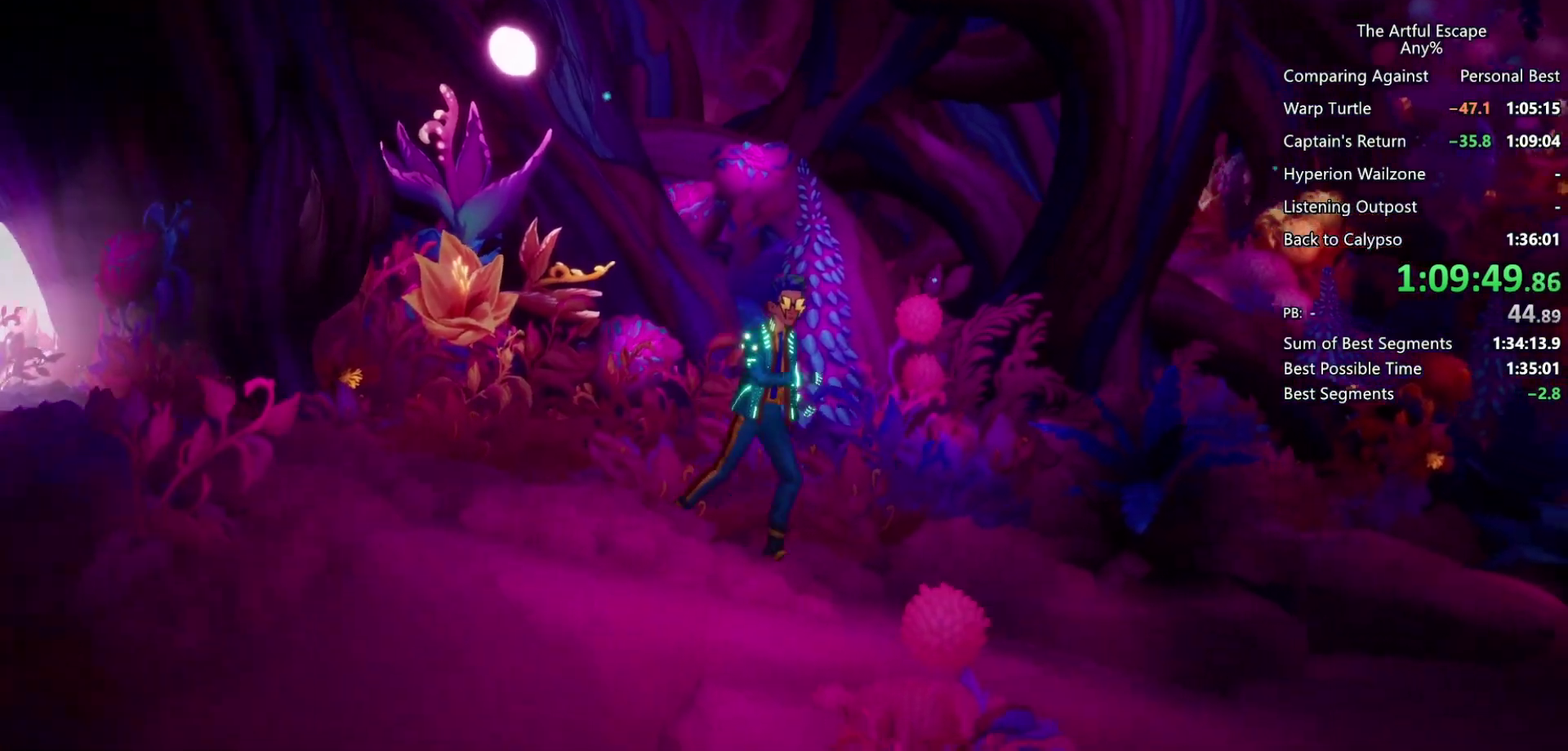
{"buttons": ["CROSS"], "left_stick": "right", "right_stick": "center", "events": [[33, "CIRCLE", "up"], [33, "CROSS", "down"], [133, "CIRCLE", "down"], [133, "CROSS", "up"], [233, "CIRCLE", "up"], [233, "CROSS", "down"], [333, "CIRCLE", "down"], [333, "CROSS", "up"], [400, "CIRCLE", "up"], [400, "CROSS", "down"]]}
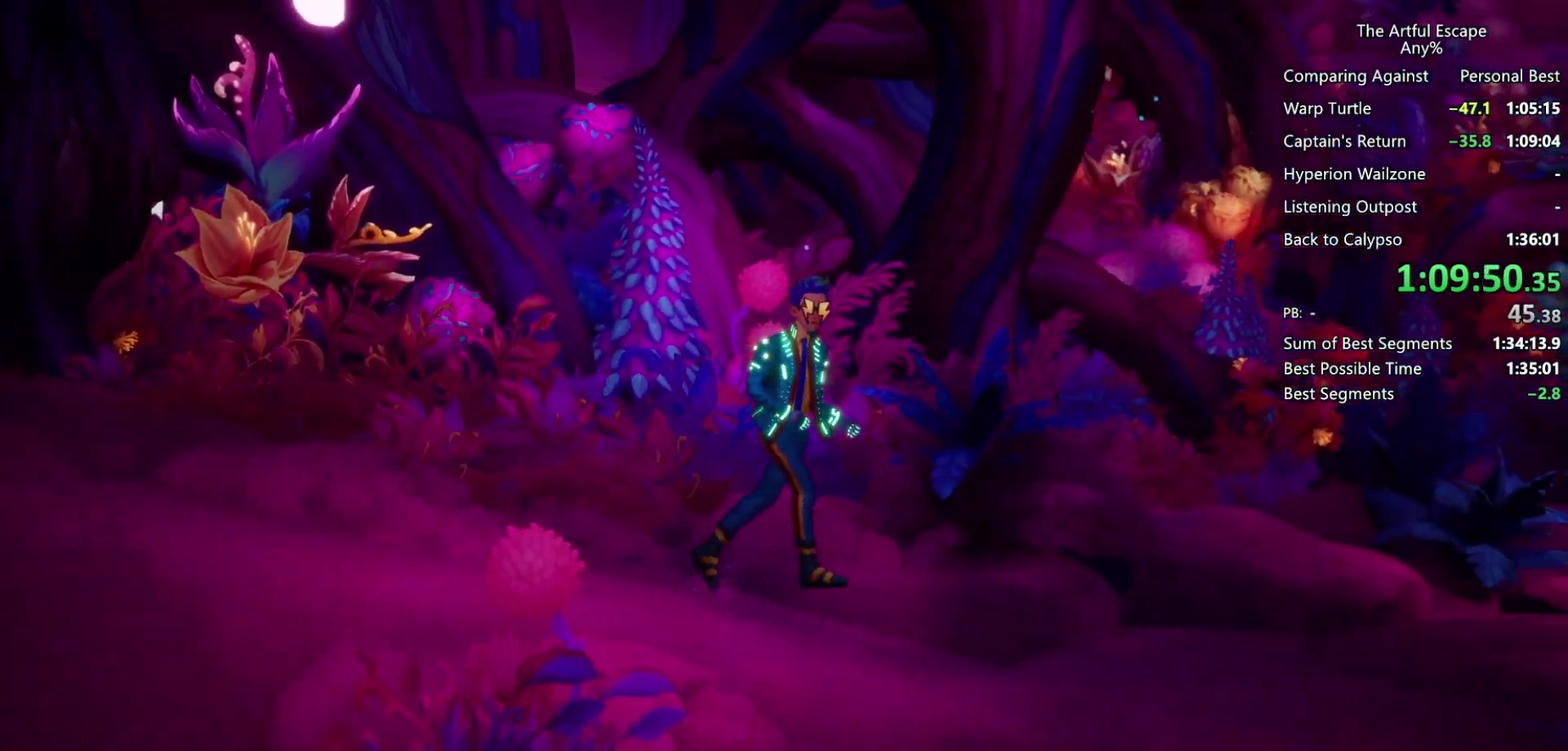
{"buttons": [], "left_stick": "right", "right_stick": "center", "events": [[33, "CIRCLE", "down"], [33, "CROSS", "up"], [100, "CIRCLE", "up"], [100, "CROSS", "down"], [167, "CIRCLE", "down"], [167, "CROSS", "up"], [267, "CIRCLE", "up"], [267, "CROSS", "down"], [400, "CROSS", "up"]]}
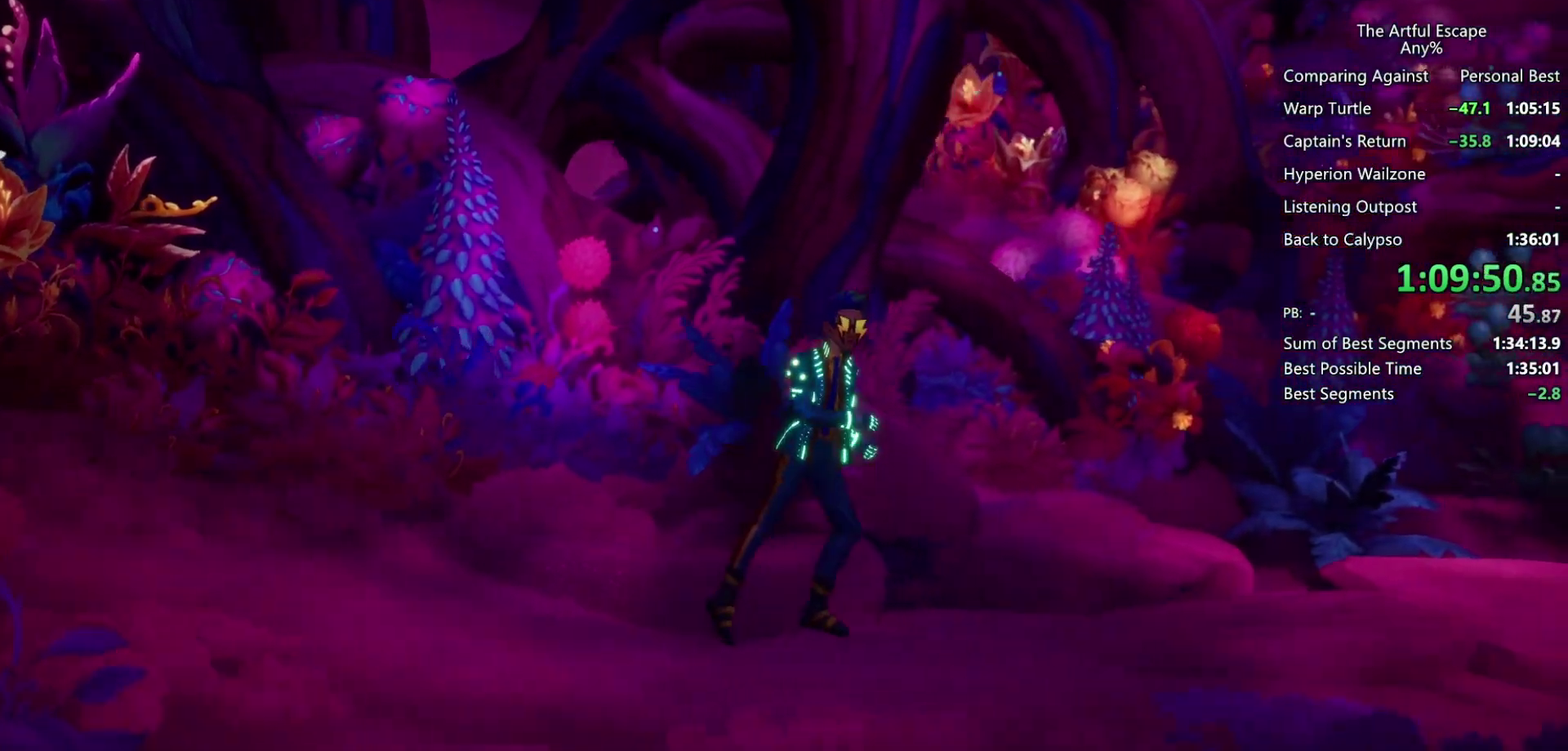
{"buttons": [], "left_stick": "right", "right_stick": "center", "events": []}
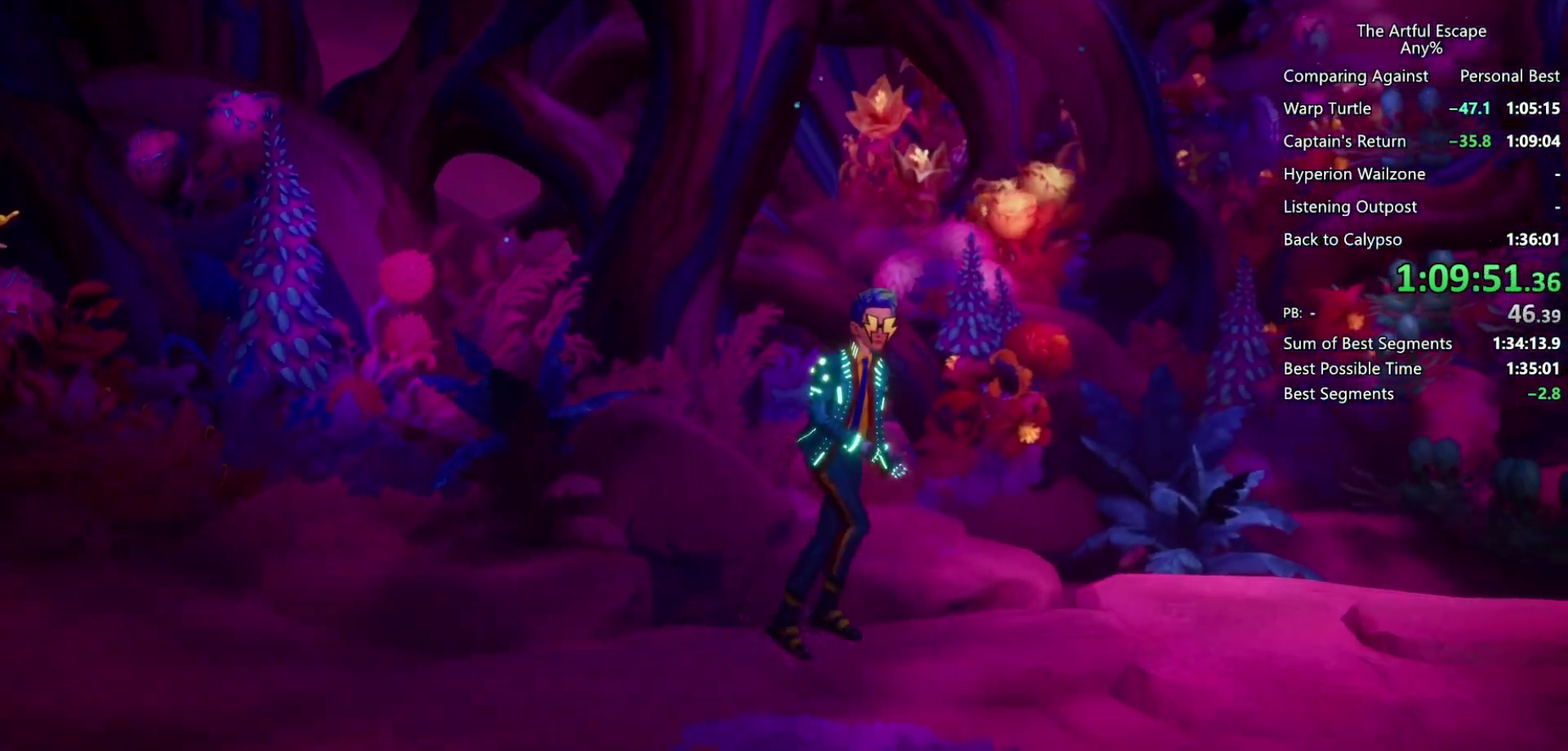
{"buttons": [], "left_stick": "right", "right_stick": "center", "events": []}
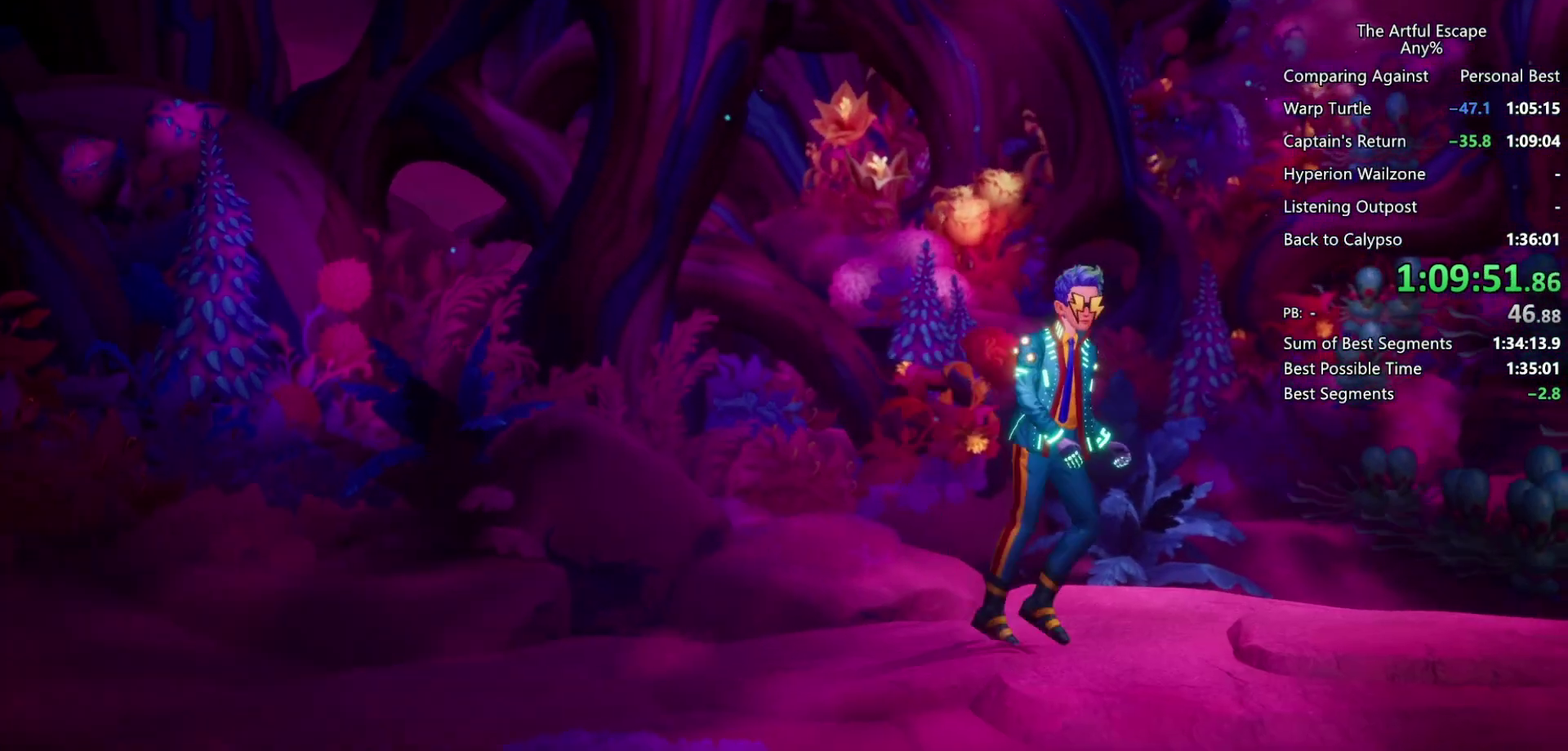
{"buttons": [], "left_stick": "right", "right_stick": "center", "events": []}
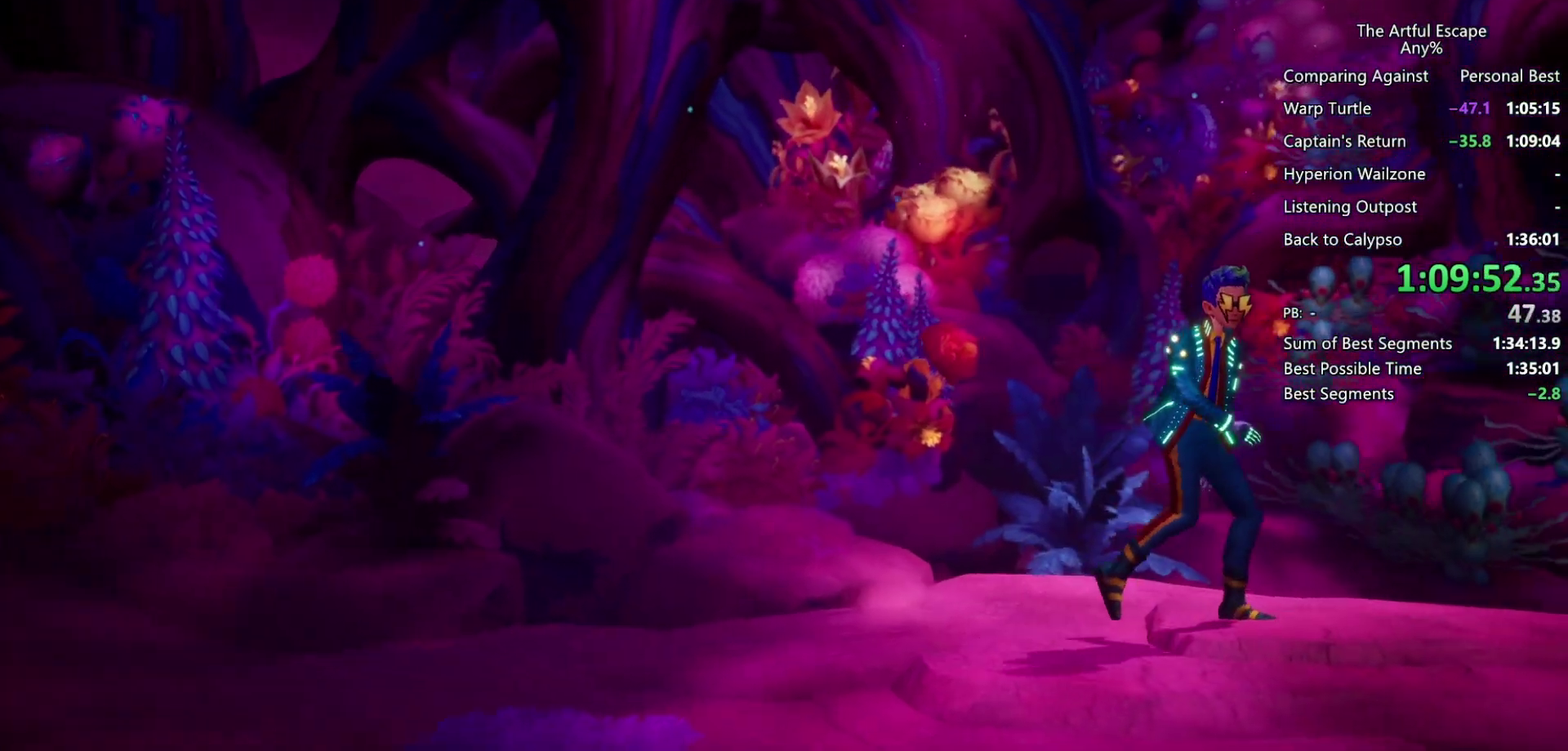
{"buttons": ["CROSS"], "left_stick": "right", "right_stick": "center", "events": [[267, "CROSS", "down"], [333, "CIRCLE", "down"], [333, "CROSS", "up"], [433, "CIRCLE", "up"], [433, "CROSS", "down"]]}
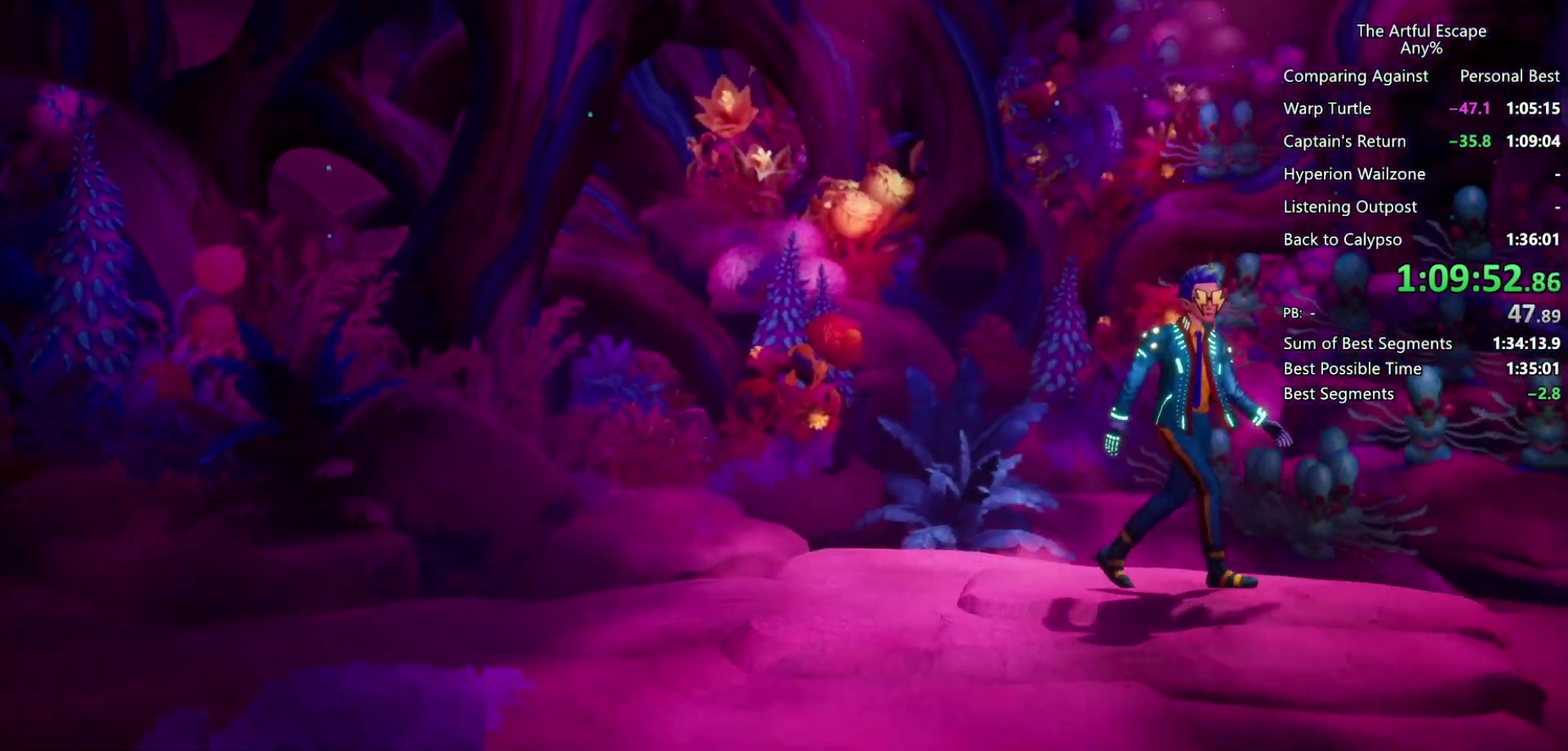
{"buttons": ["CROSS"], "left_stick": "right", "right_stick": "center", "events": [[67, "CIRCLE", "down"], [67, "CROSS", "up"], [167, "CIRCLE", "up"], [167, "CROSS", "down"], [233, "CIRCLE", "down"], [233, "CROSS", "up"], [333, "CIRCLE", "up"], [333, "CROSS", "down"], [400, "CROSS", "up"], [467, "CROSS", "down"]]}
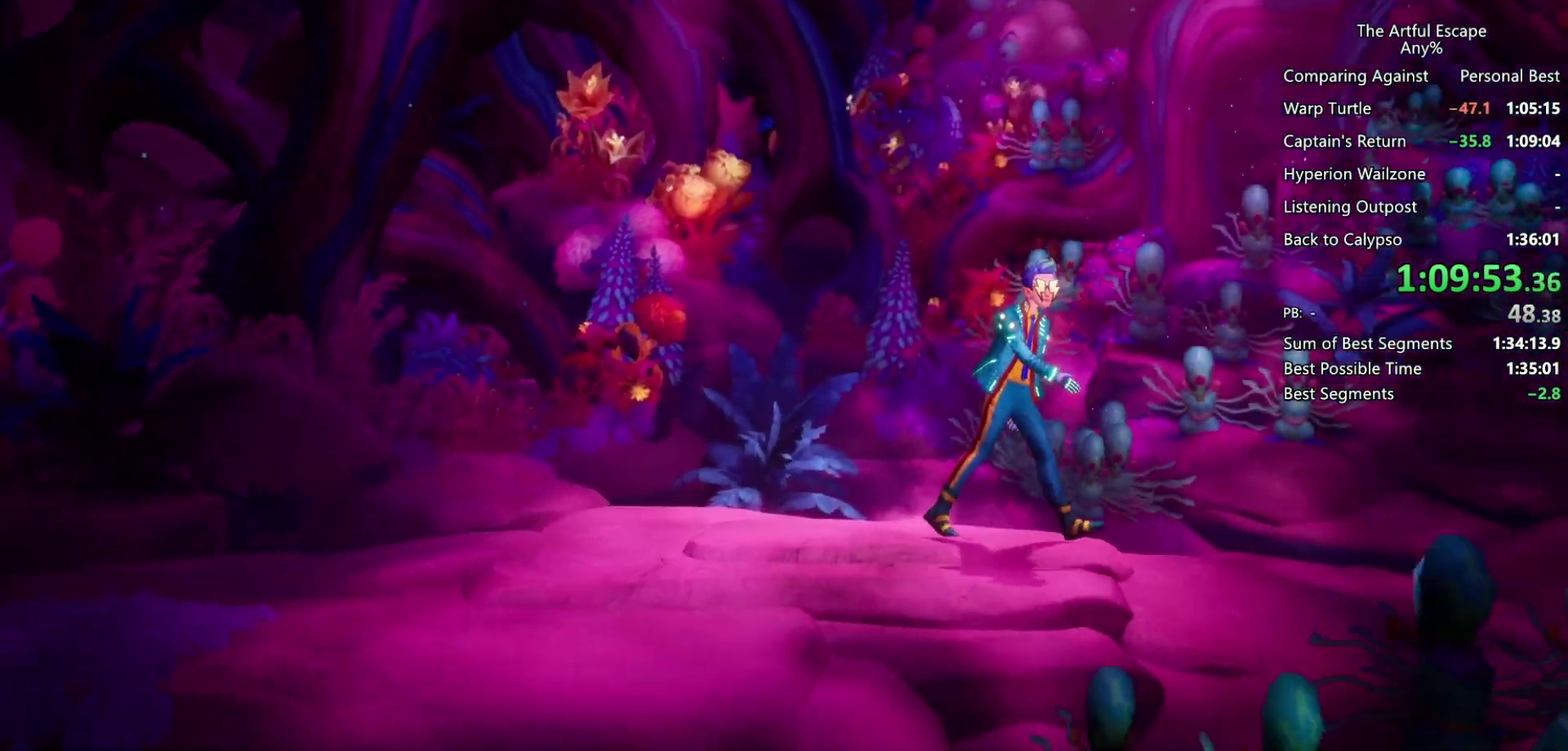
{"buttons": ["CIRCLE"], "left_stick": "right", "right_stick": "center", "events": [[33, "CIRCLE", "down"], [33, "CROSS", "up"], [133, "CIRCLE", "up"], [133, "CROSS", "down"], [233, "CROSS", "up"], [267, "CIRCLE", "down"], [367, "CIRCLE", "up"], [367, "CROSS", "down"], [433, "CROSS", "up"], [500, "CIRCLE", "down"]]}
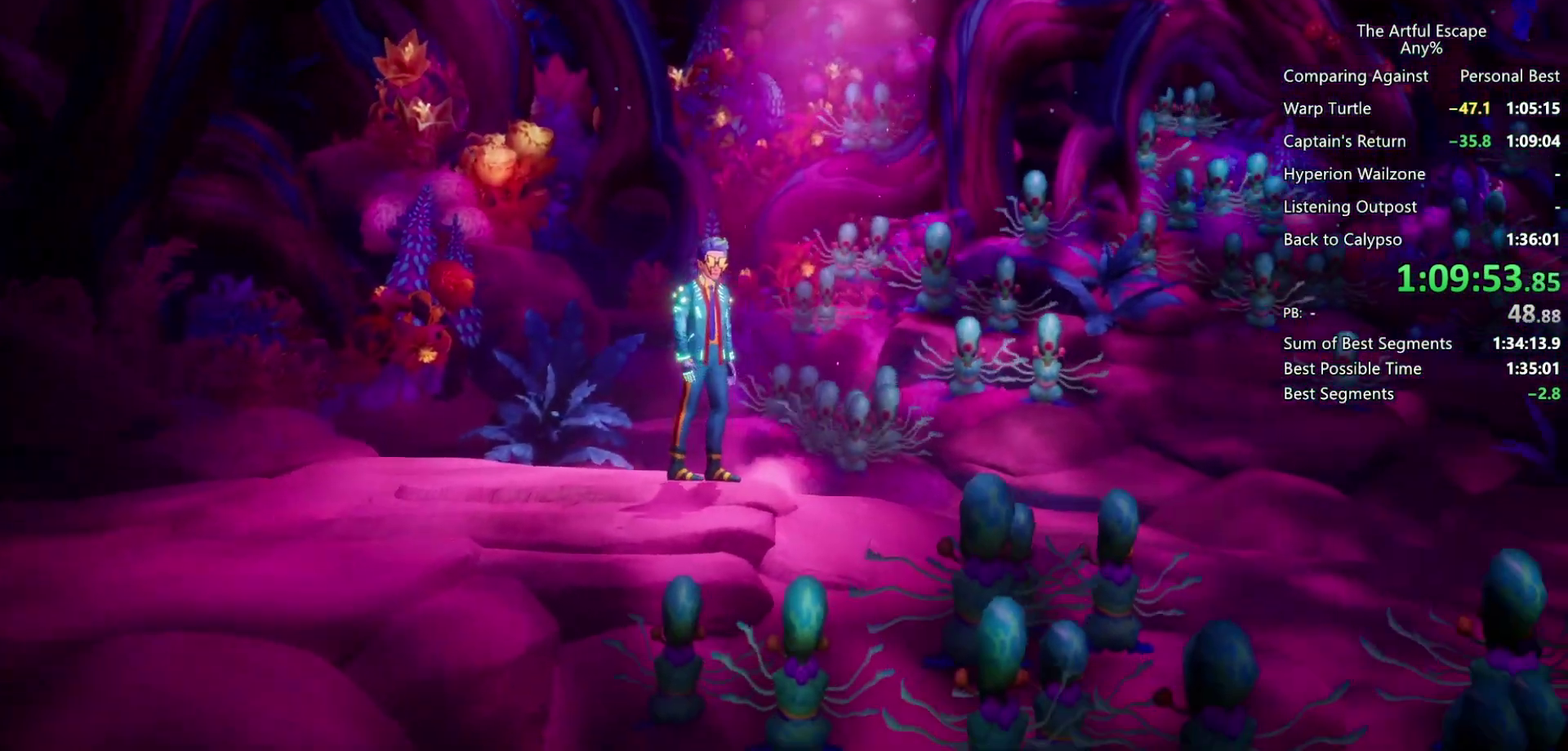
{"buttons": ["CIRCLE"], "left_stick": "right", "right_stick": "center", "events": [[33, "CIRCLE", "up"], [33, "CROSS", "down"], [133, "CIRCLE", "down"], [133, "CROSS", "up"], [200, "CIRCLE", "up"], [200, "CROSS", "down"], [300, "CIRCLE", "down"], [300, "CROSS", "up"], [367, "CIRCLE", "up"], [367, "CROSS", "down"], [467, "CIRCLE", "down"], [467, "CROSS", "up"]]}